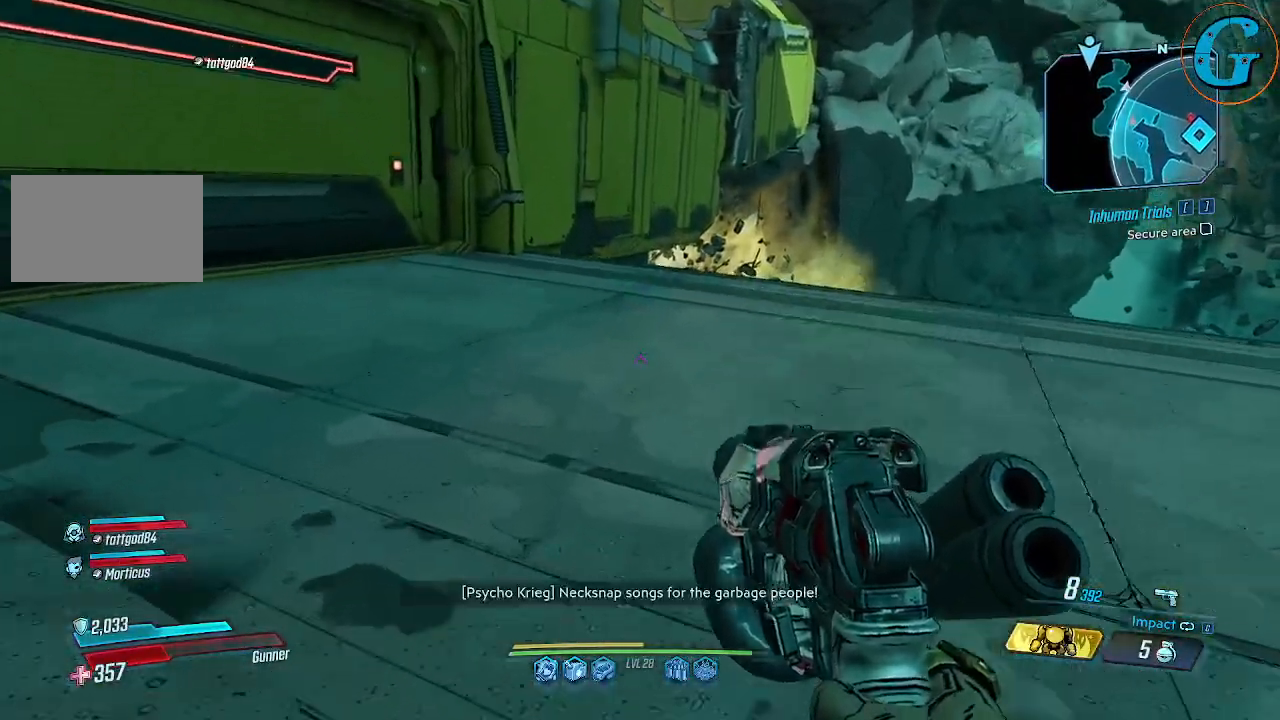
Gameplay with keyboard and mouse; each line is a JSON object with the keys and mouse buttons held at the frame after it. "events" lists presses ("down") and releases ("up") of "1", "2", "3", "4", "5", "a", "alt", "c", "caps_lock", "ctrl", "d", "e", "f", "g", "q", "r", "s", "shift", "space", "t", "tab", "v", "w", "x", "z", "mouse_left", "mouse_wheel" and "mouse_right" between this image and that frame as [ms after this image, input, new state], when the widget could be followed in between. "mouse_left", "mouse_wheel", "mouse_right" = the "left", "wheel", "right" buttons of the "mouse" list. No other keys are recorded. "wheel" means that the mouse wheel is clicked or scrolled. Not read: mouse_move.
{"keys": ["shift", "w"], "mouse": [], "events": []}
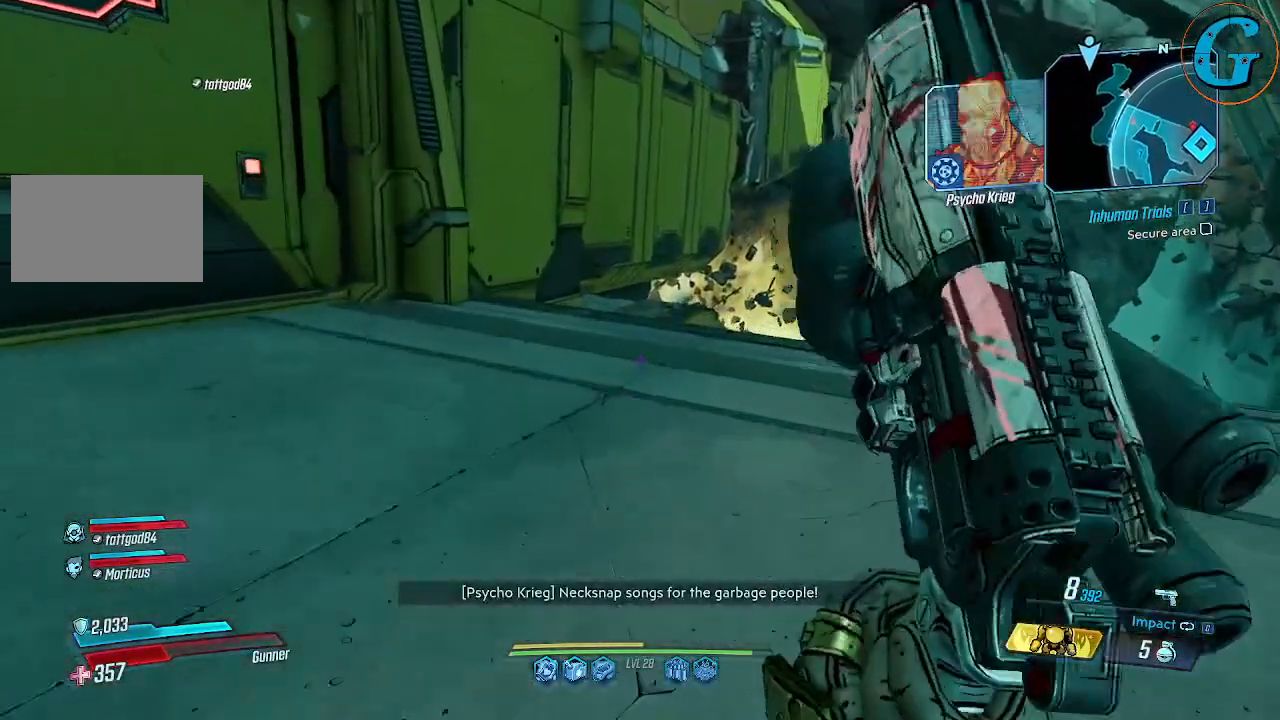
{"keys": [], "mouse": [], "events": [[500, "shift", "up"], [500, "w", "up"]]}
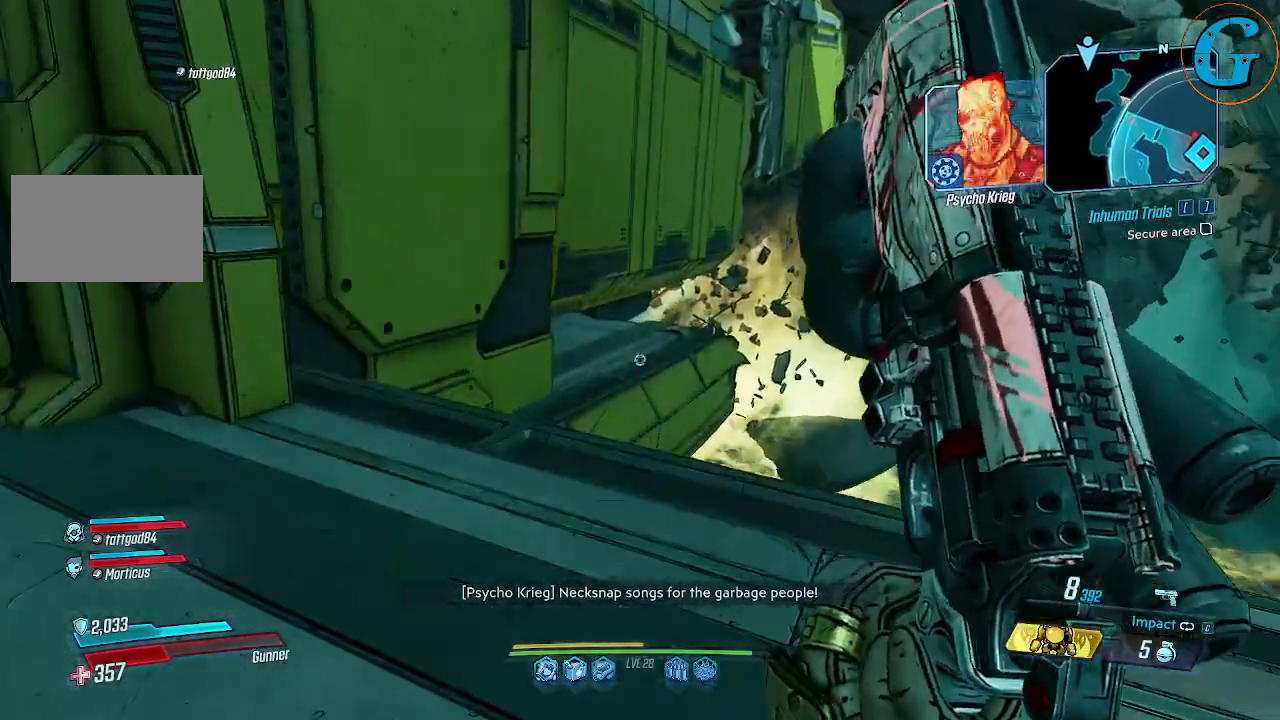
{"keys": ["w"], "mouse": [], "events": [[467, "w", "down"]]}
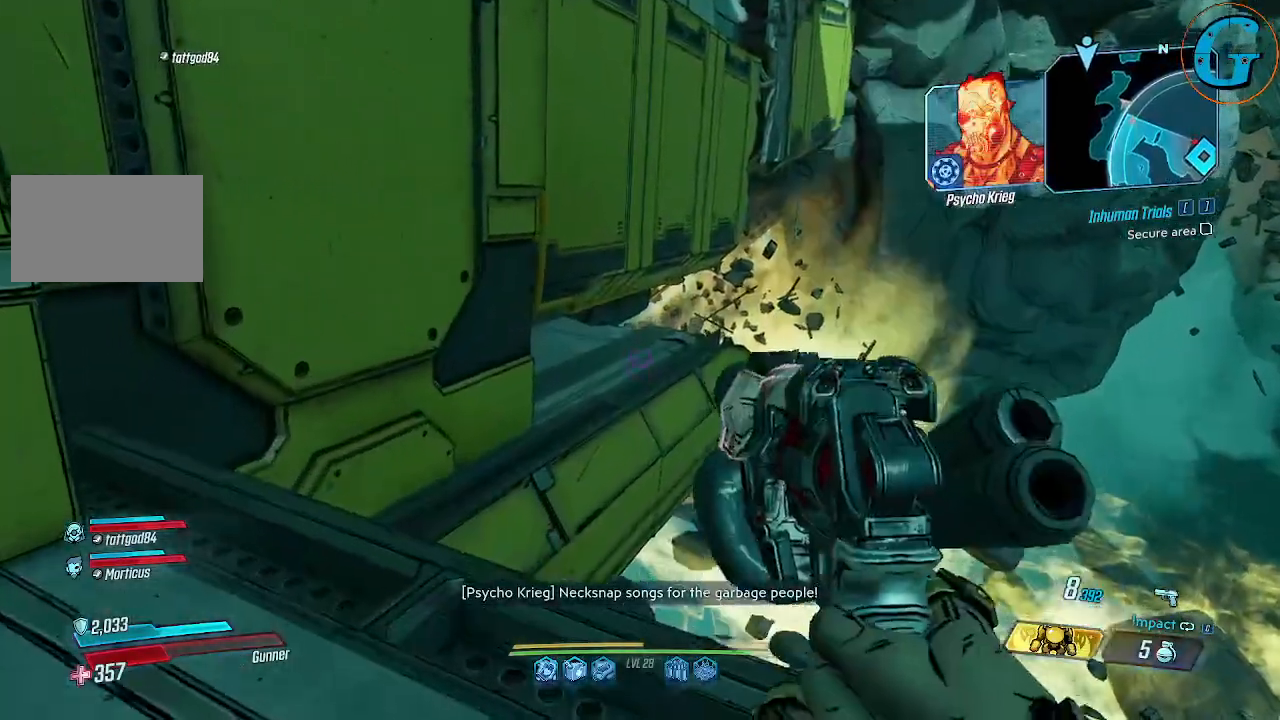
{"keys": ["shift", "w"], "mouse": [], "events": [[117, "shift", "down"], [300, "space", "down"], [484, "space", "up"]]}
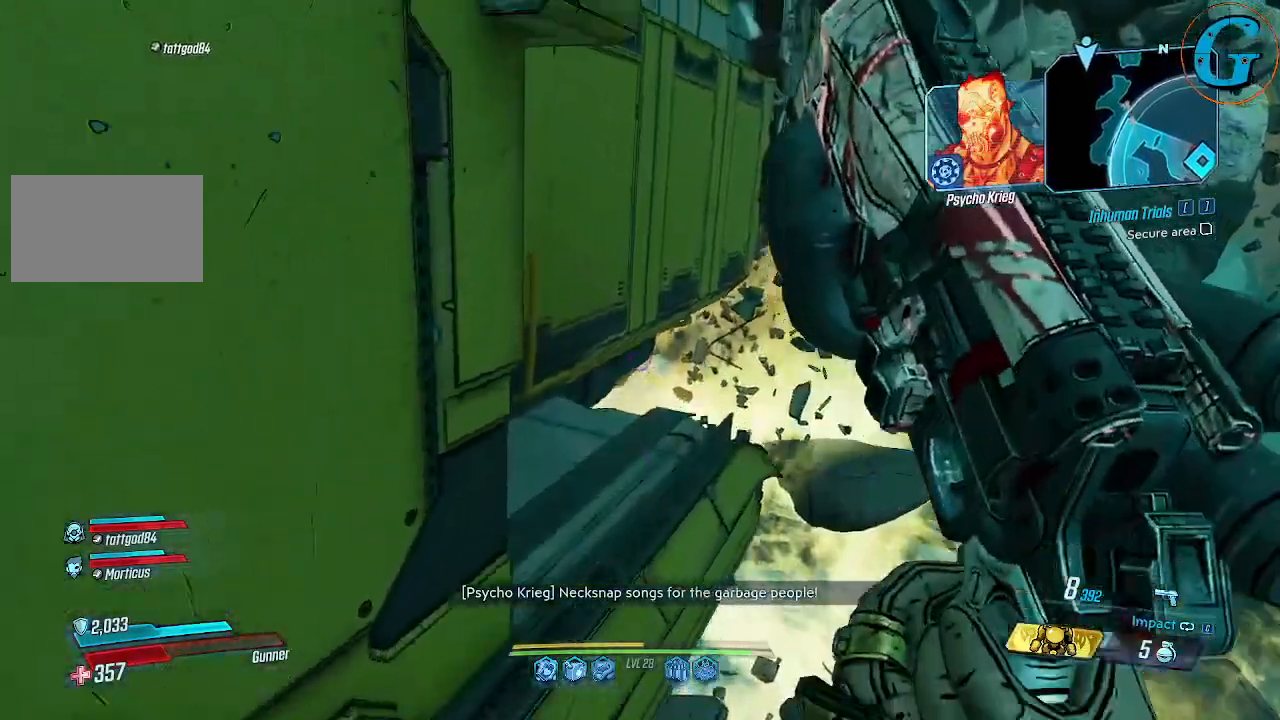
{"keys": ["w"], "mouse": [], "events": [[134, "shift", "up"], [134, "w", "up"], [367, "d", "down"], [400, "w", "down"], [450, "d", "up"]]}
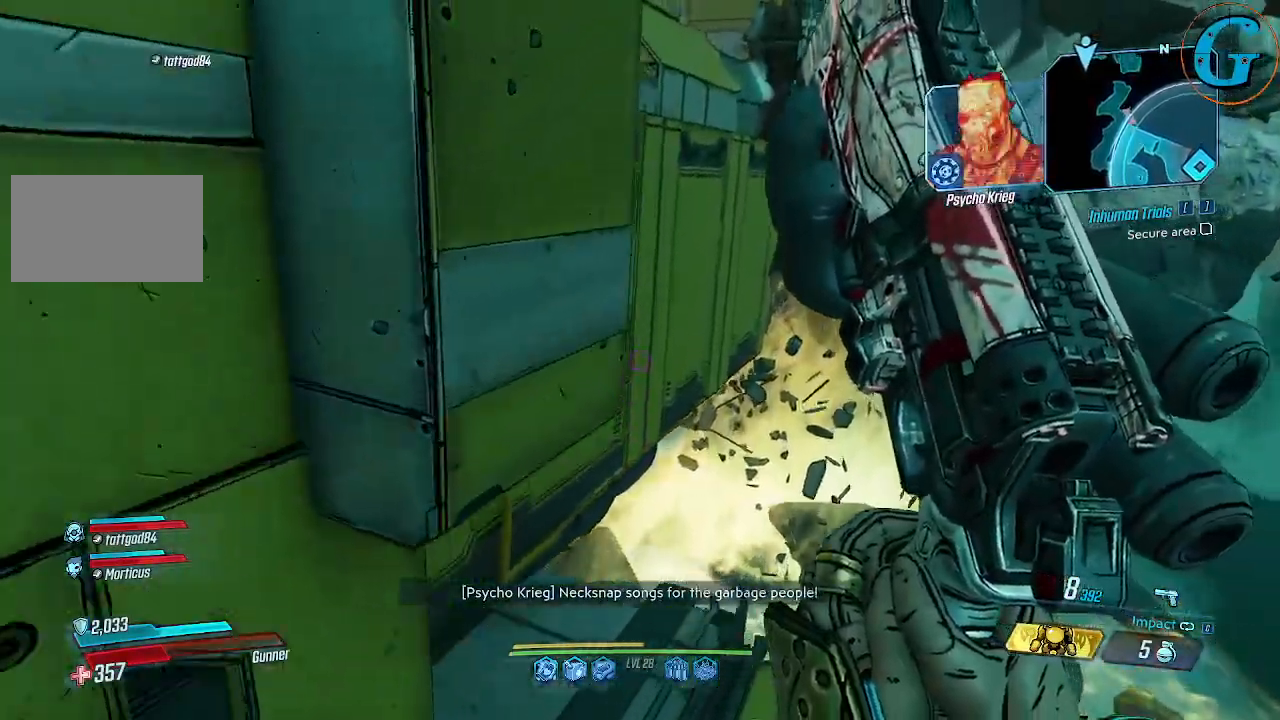
{"keys": ["a"], "mouse": [], "events": [[100, "d", "down"], [234, "a", "down"], [234, "d", "up"], [417, "w", "up"]]}
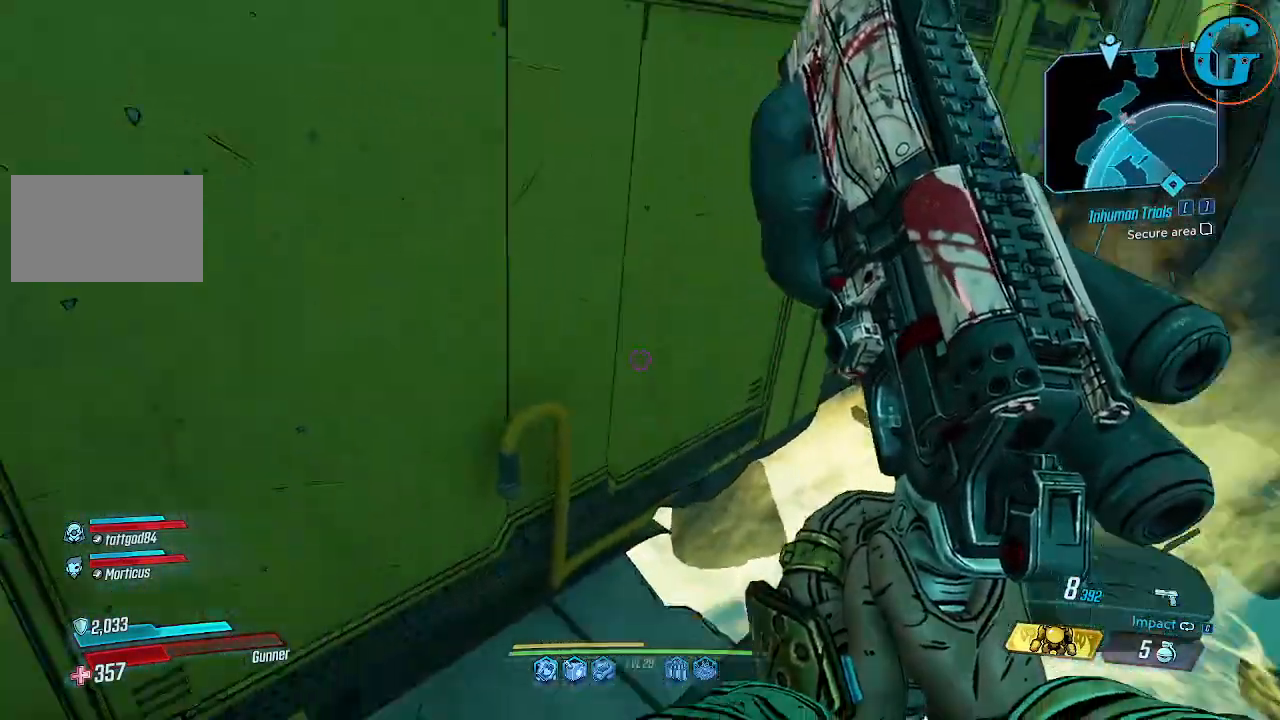
{"keys": ["a"], "mouse": [], "events": []}
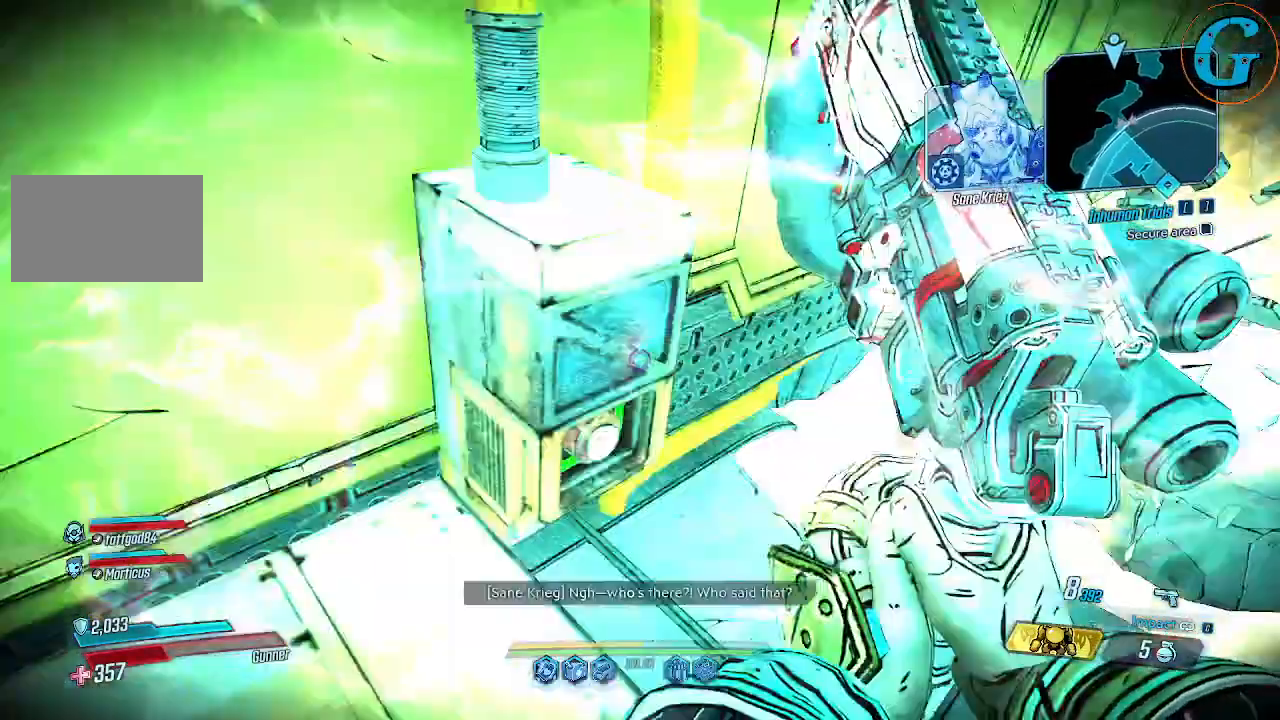
{"keys": [], "mouse": [], "events": [[34, "a", "up"]]}
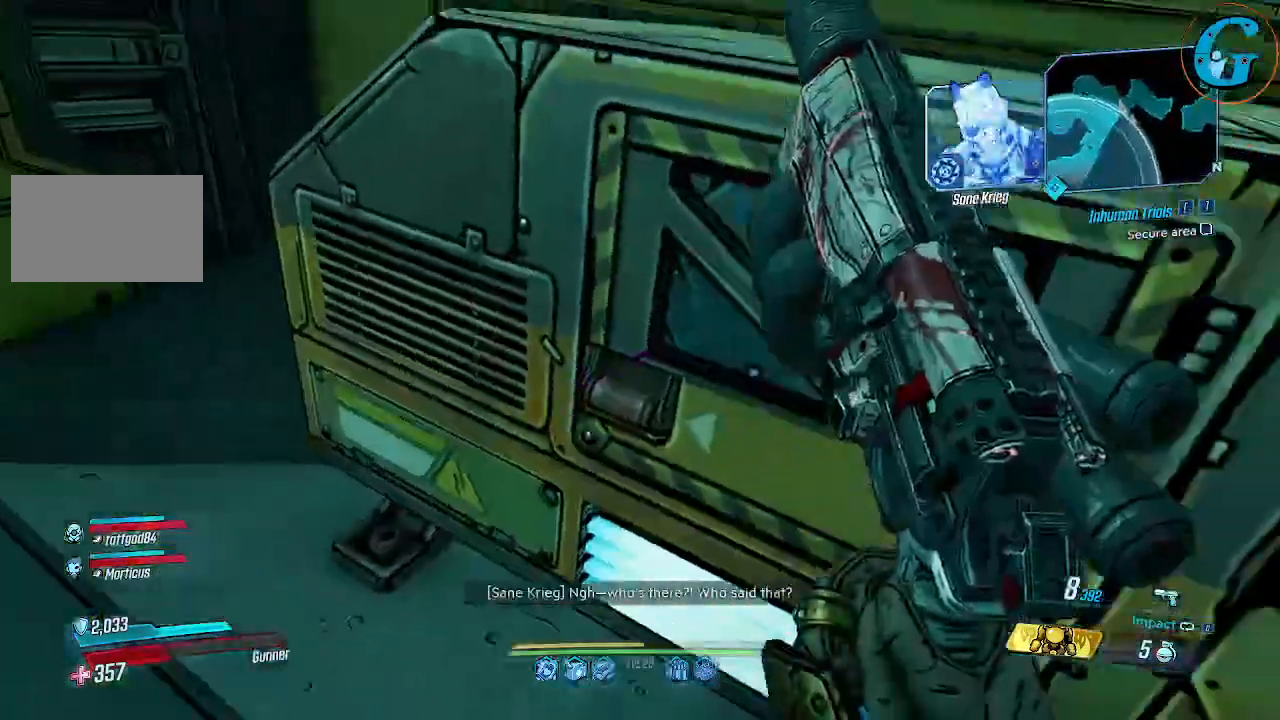
{"keys": [], "mouse": [], "events": [[234, "a", "down"], [384, "a", "up"]]}
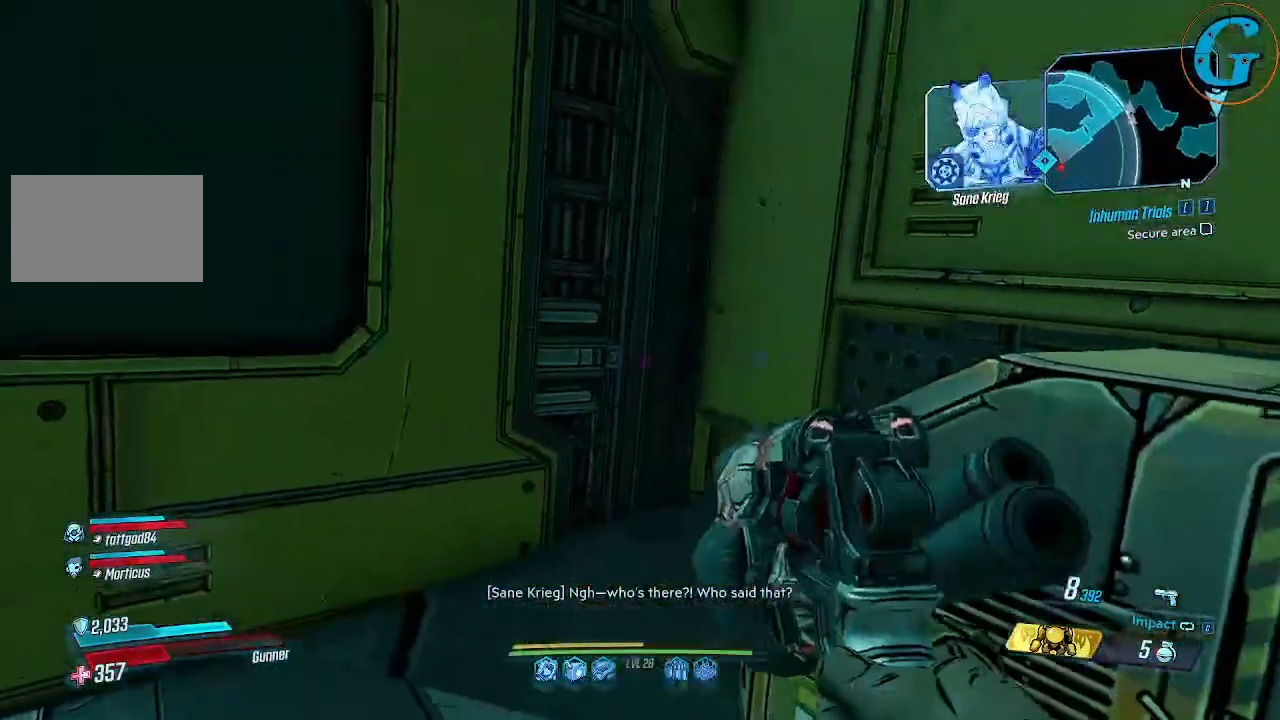
{"keys": [], "mouse": [], "events": []}
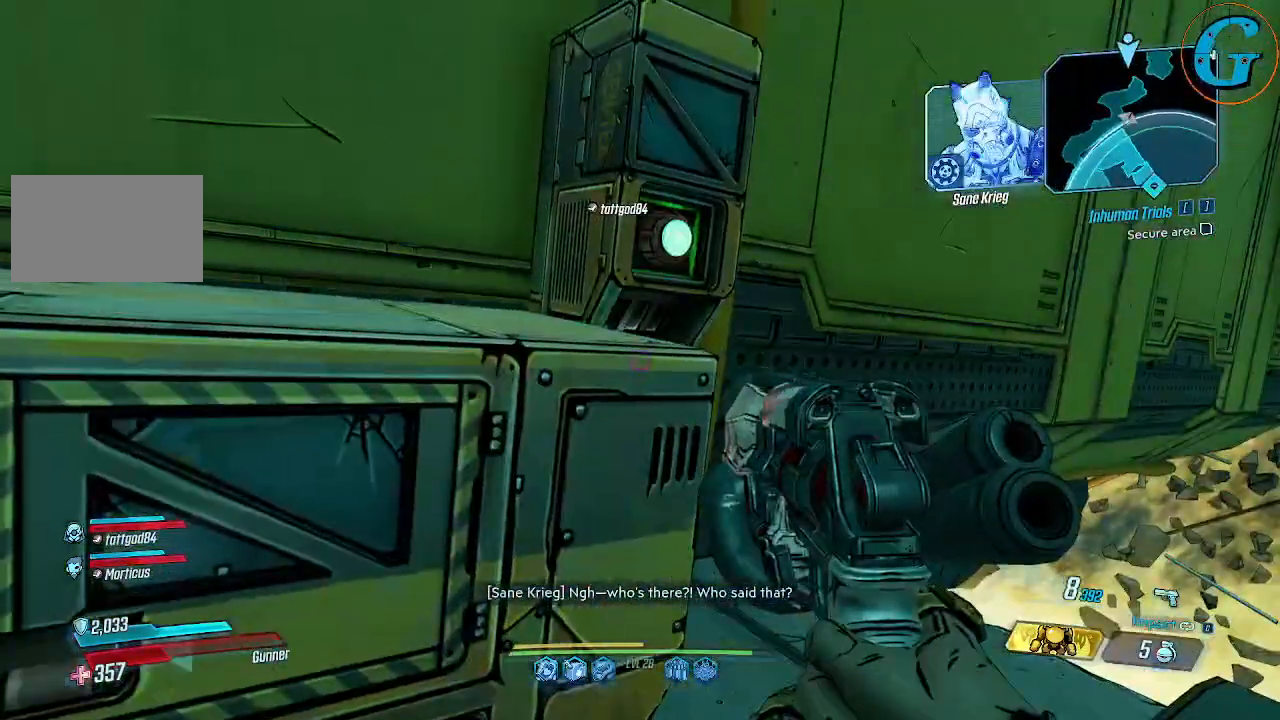
{"keys": [], "mouse": [], "events": [[217, "w", "down"], [367, "w", "up"]]}
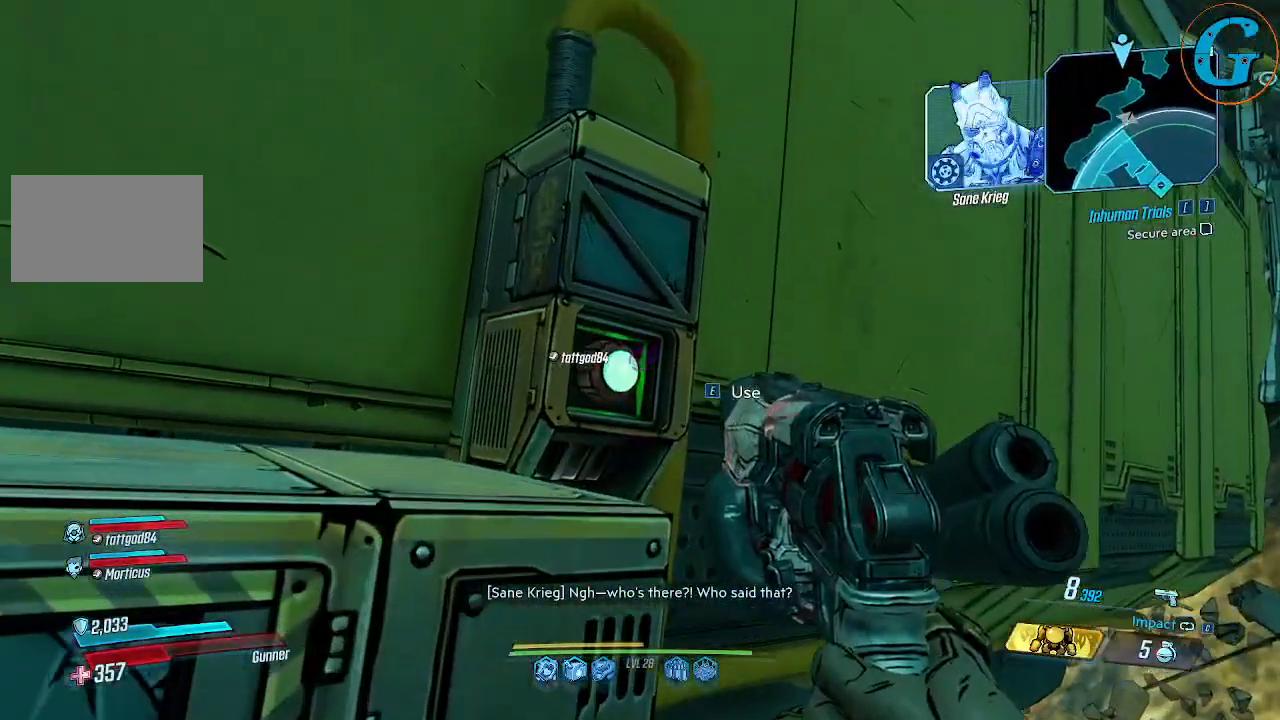
{"keys": [], "mouse": [], "events": [[50, "e", "down"], [184, "e", "up"]]}
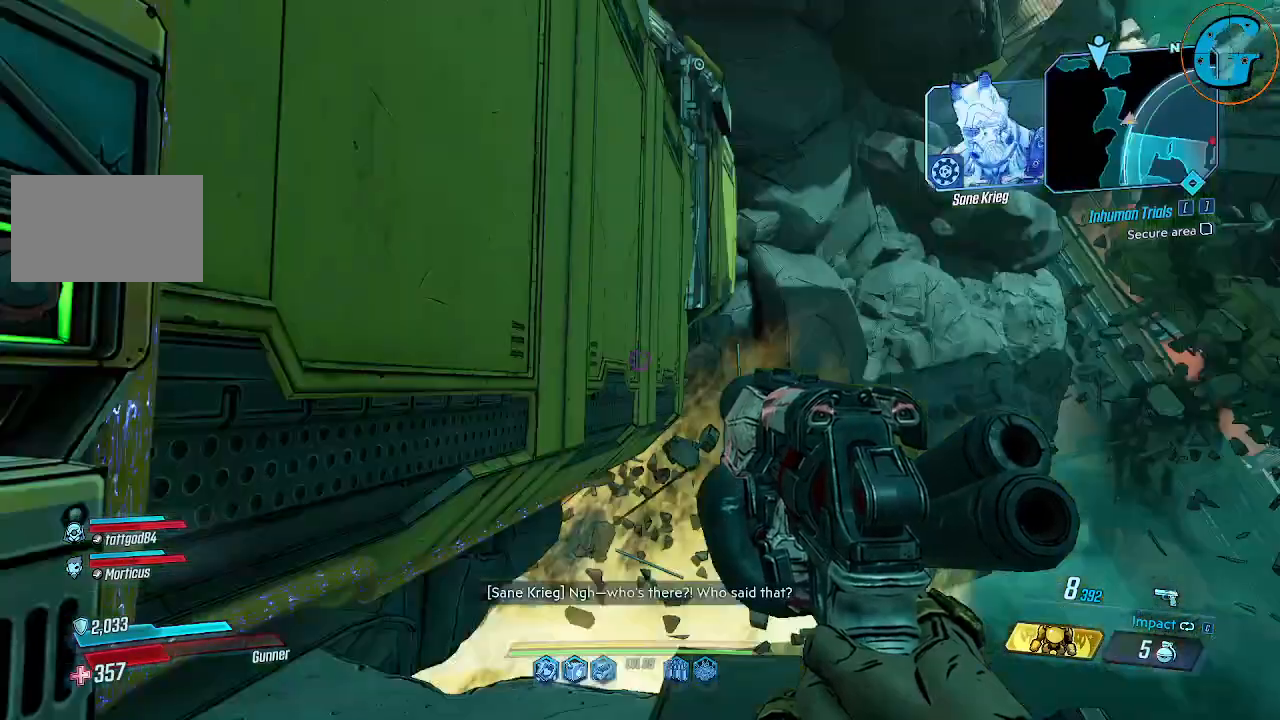
{"keys": [], "mouse": [], "events": []}
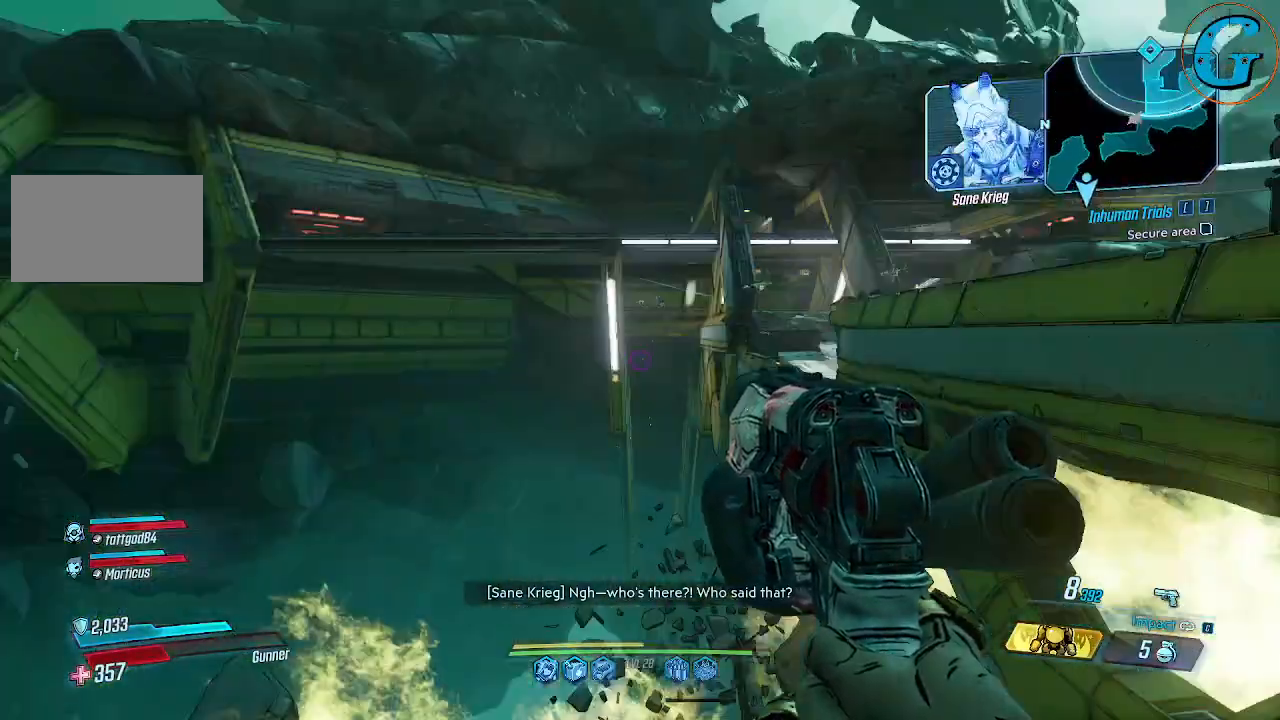
{"keys": ["d"], "mouse": [], "events": [[400, "d", "down"]]}
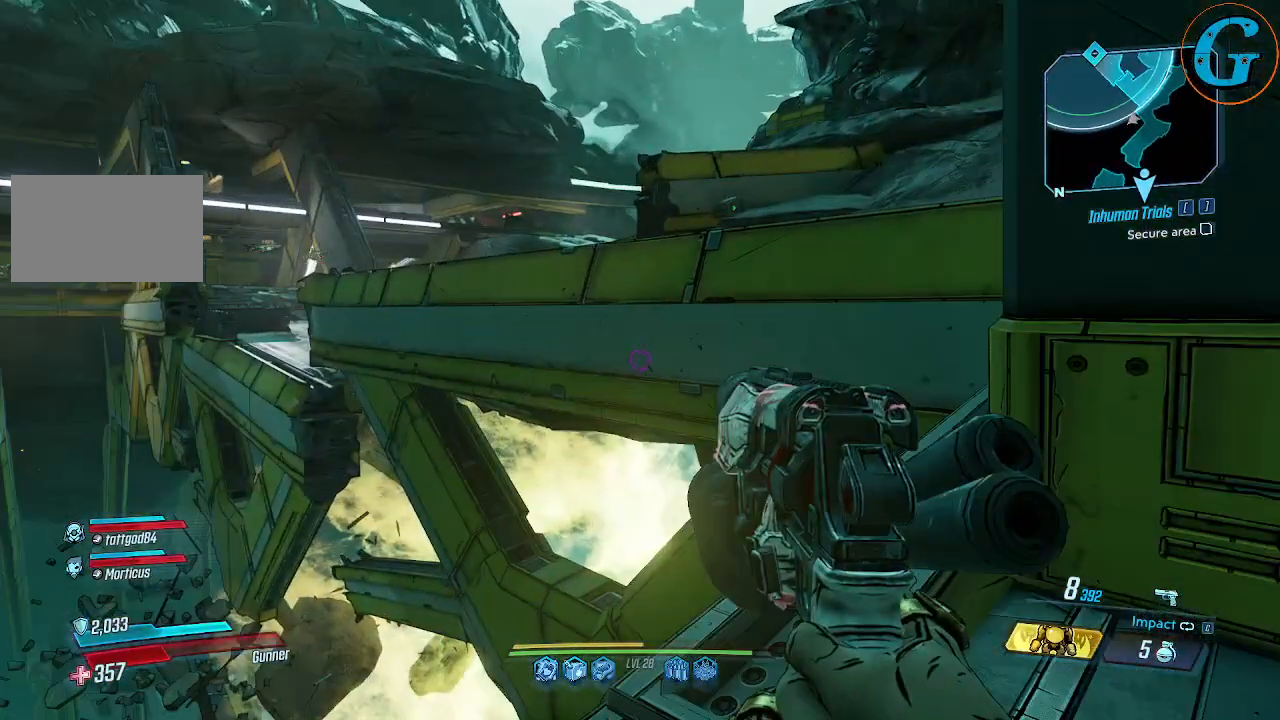
{"keys": ["shift", "w"], "mouse": [], "events": [[50, "d", "up"], [100, "w", "down"], [184, "shift", "down"]]}
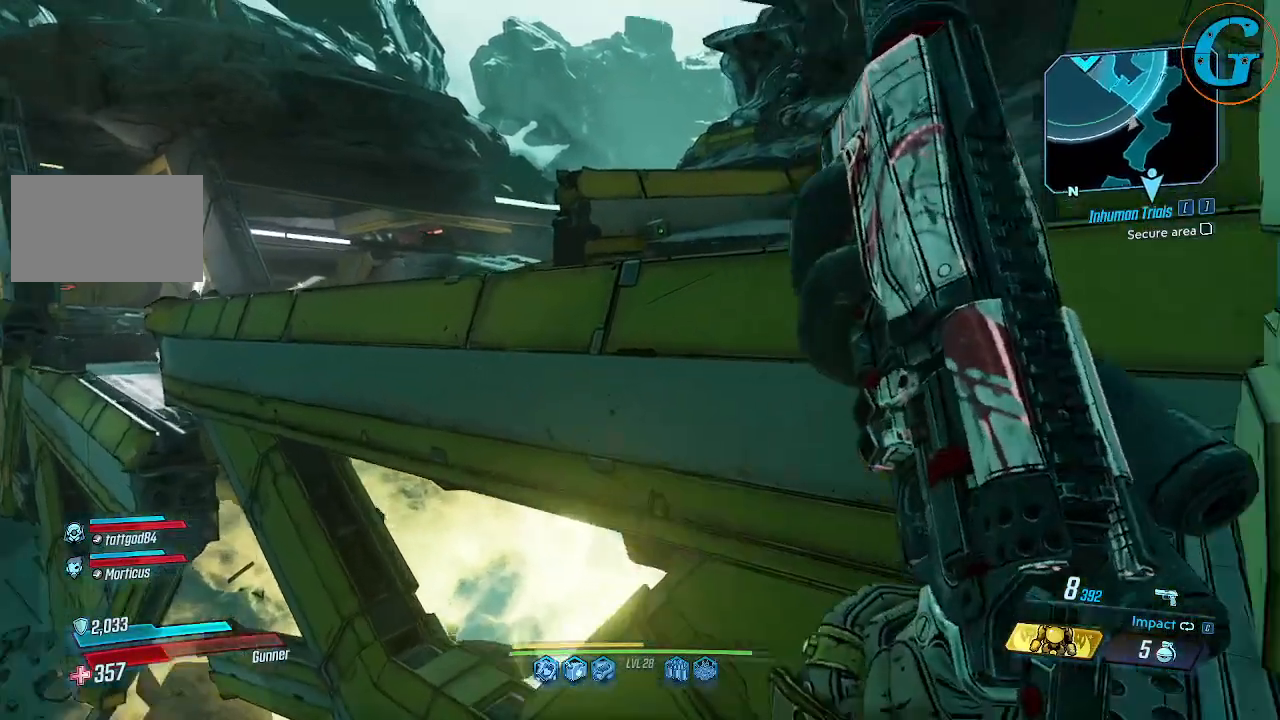
{"keys": ["shift", "w"], "mouse": [], "events": [[117, "space", "down"], [484, "space", "up"]]}
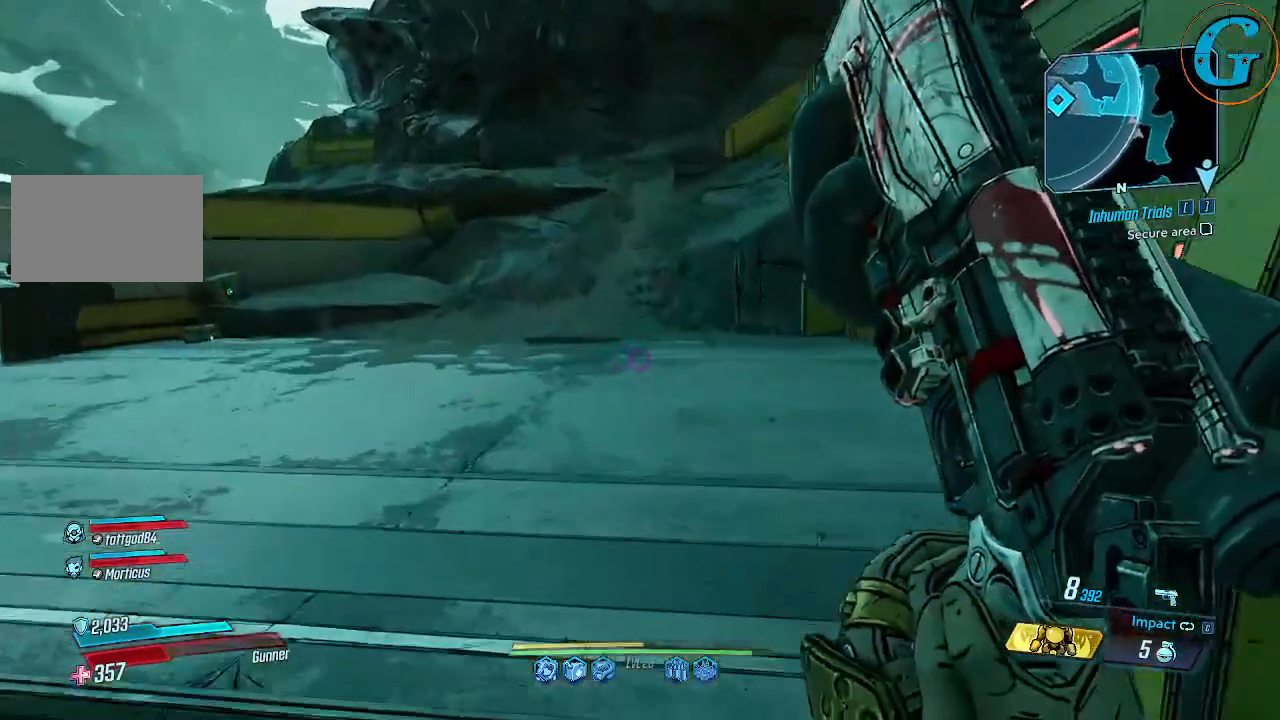
{"keys": ["w"], "mouse": [], "events": [[84, "shift", "up"]]}
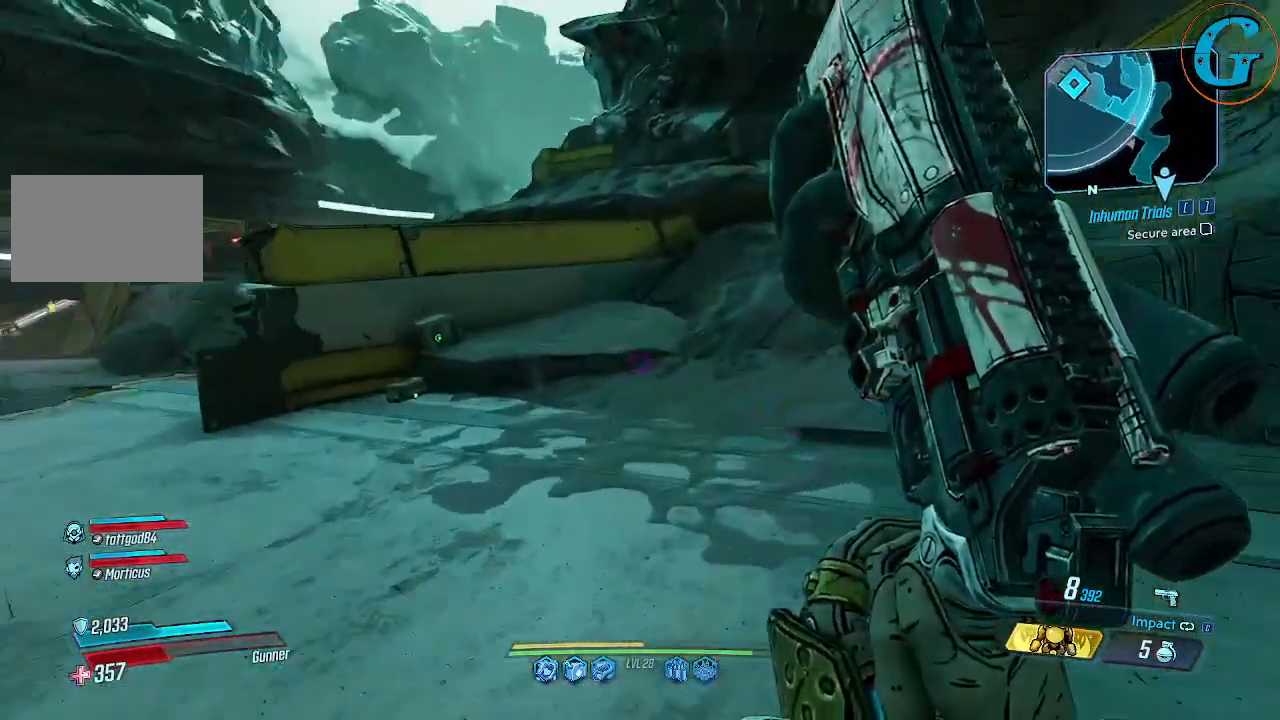
{"keys": ["a", "w"], "mouse": [], "events": [[284, "w", "up"], [384, "a", "down"], [467, "w", "down"]]}
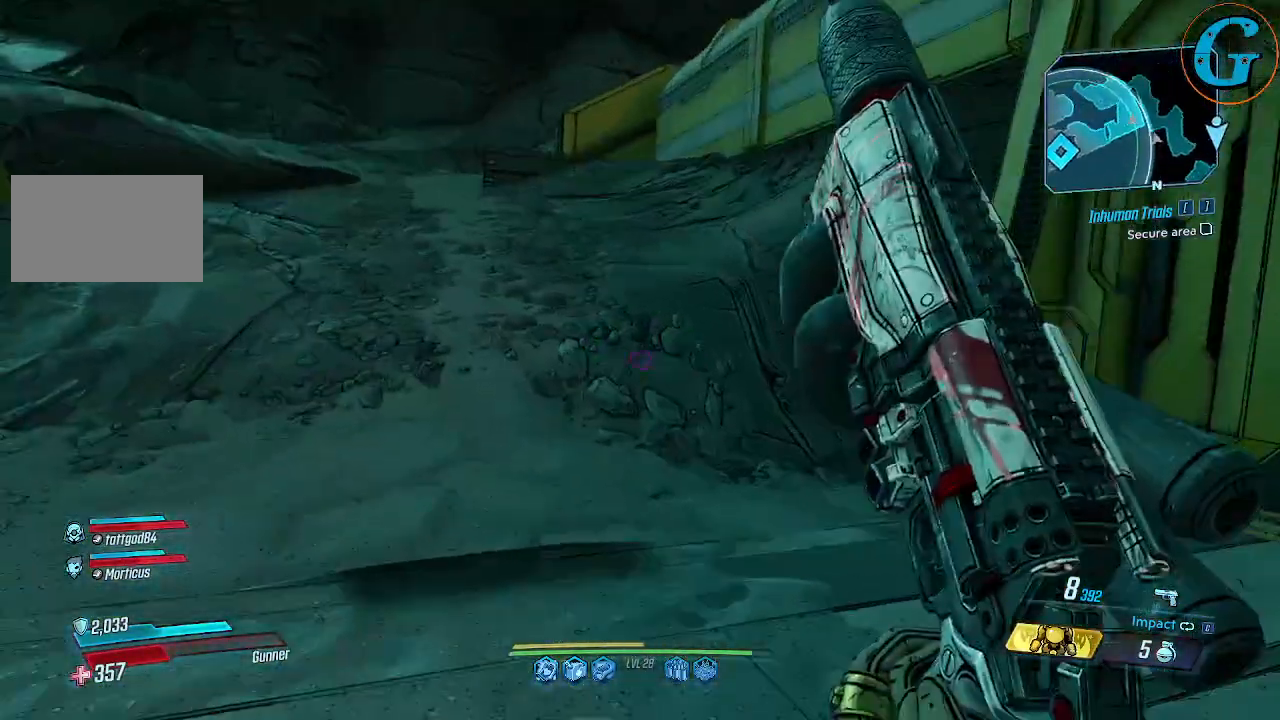
{"keys": ["w"], "mouse": [], "events": [[200, "a", "up"]]}
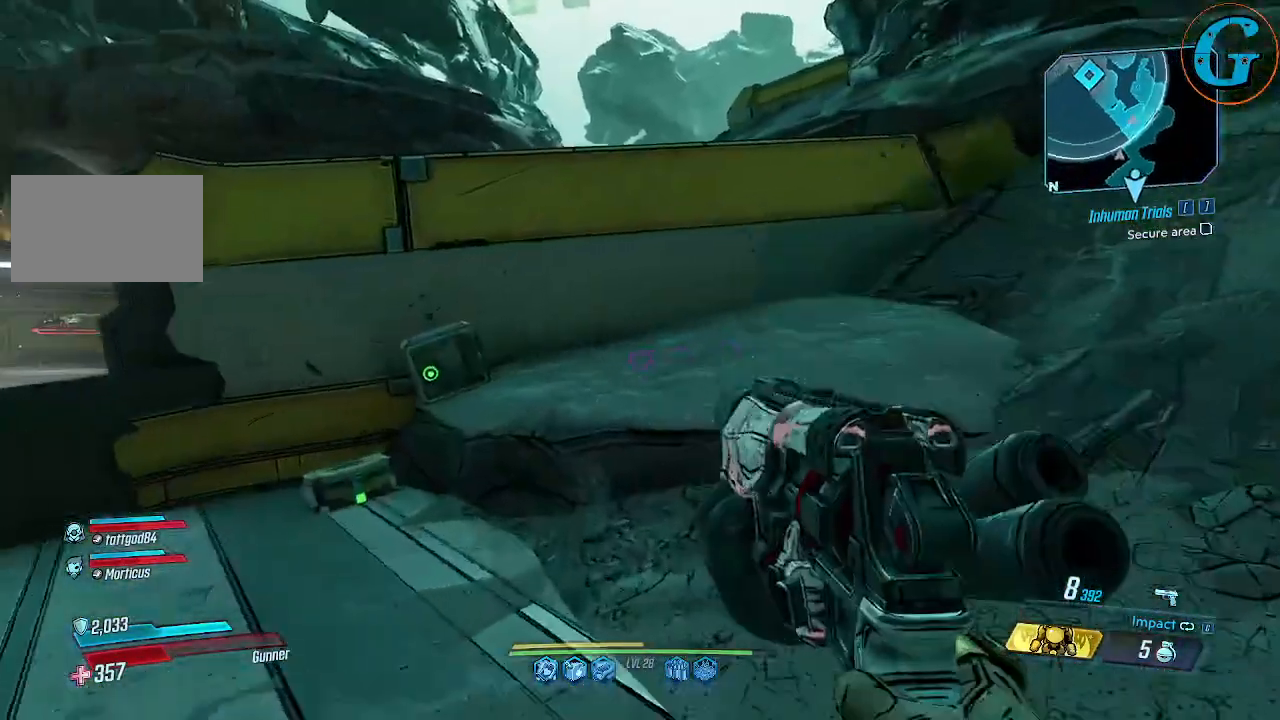
{"keys": [], "mouse": [], "events": [[267, "a", "down"], [400, "a", "up"], [450, "w", "up"]]}
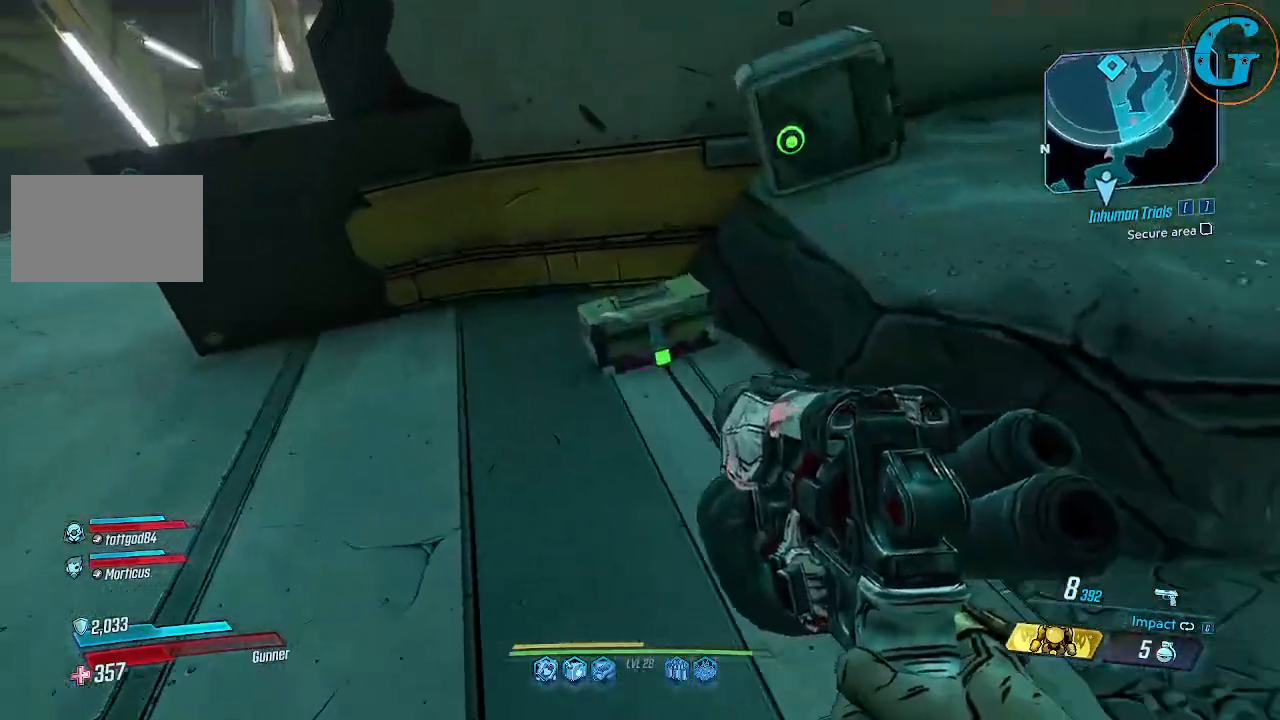
{"keys": [], "mouse": [], "events": [[134, "w", "down"], [234, "e", "down"], [284, "w", "up"], [417, "e", "up"]]}
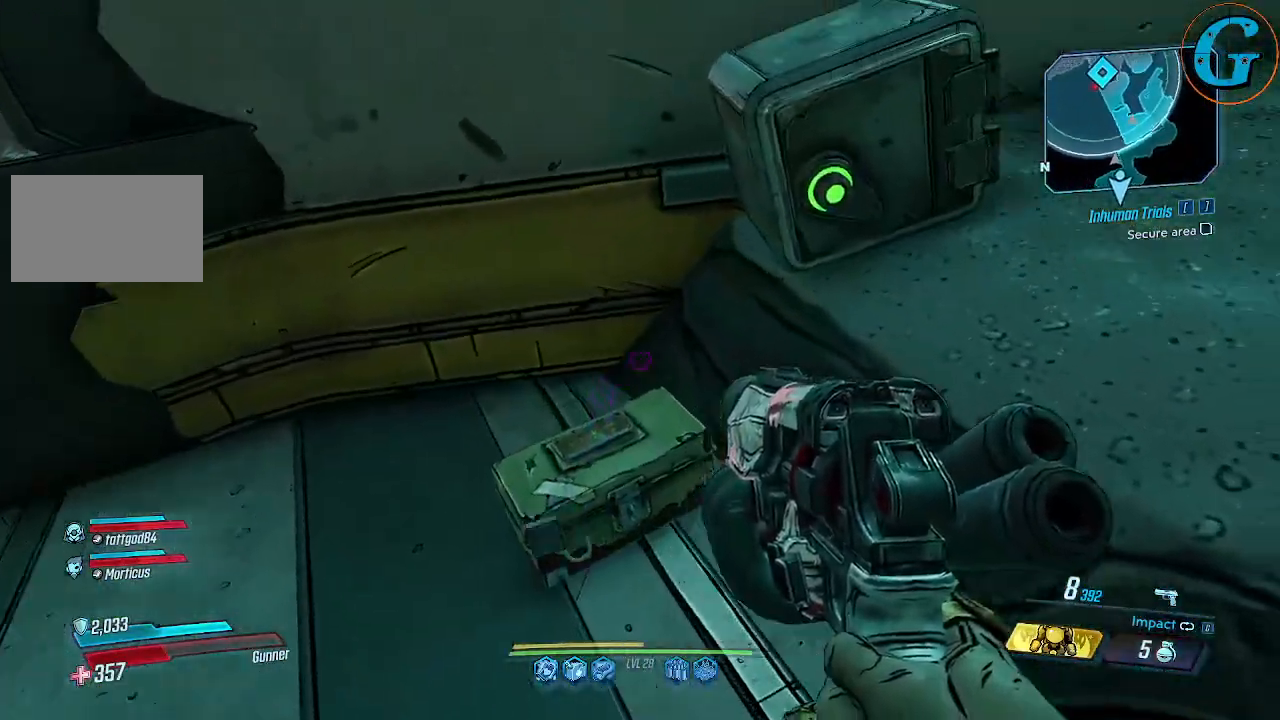
{"keys": [], "mouse": [], "events": [[17, "w", "down"], [150, "e", "down"], [150, "w", "up"], [250, "e", "up"]]}
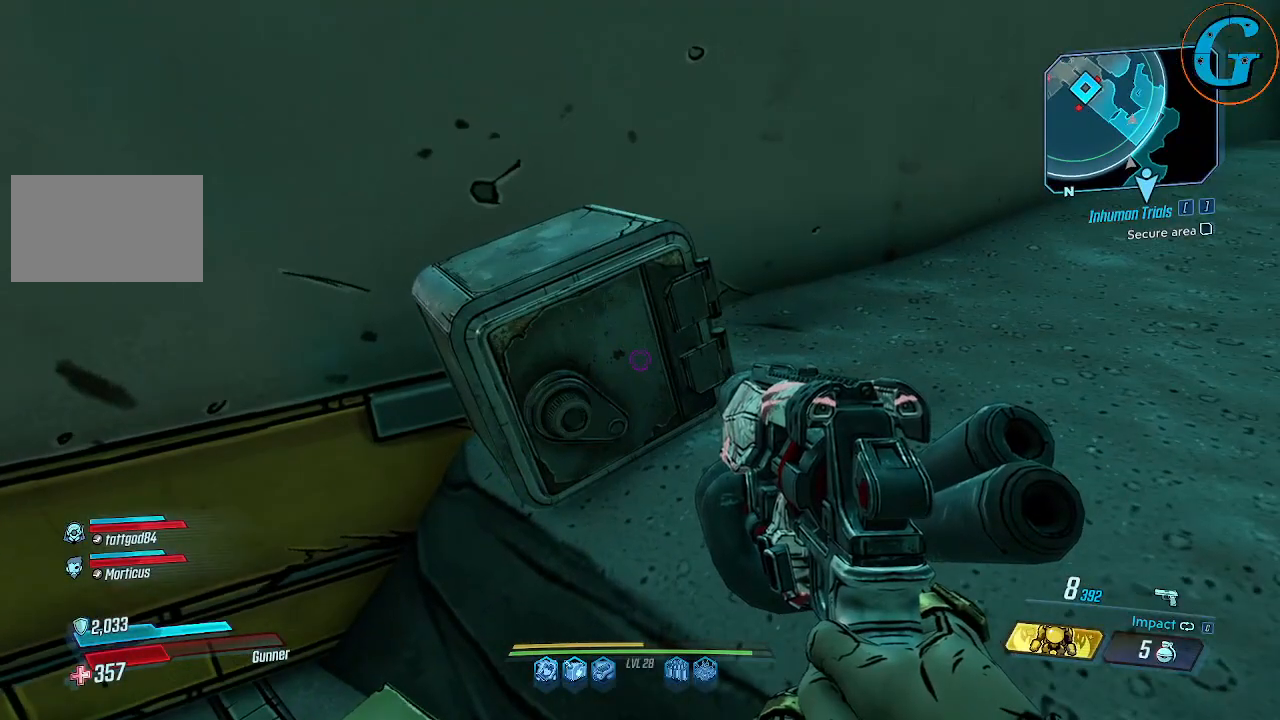
{"keys": [], "mouse": [], "events": []}
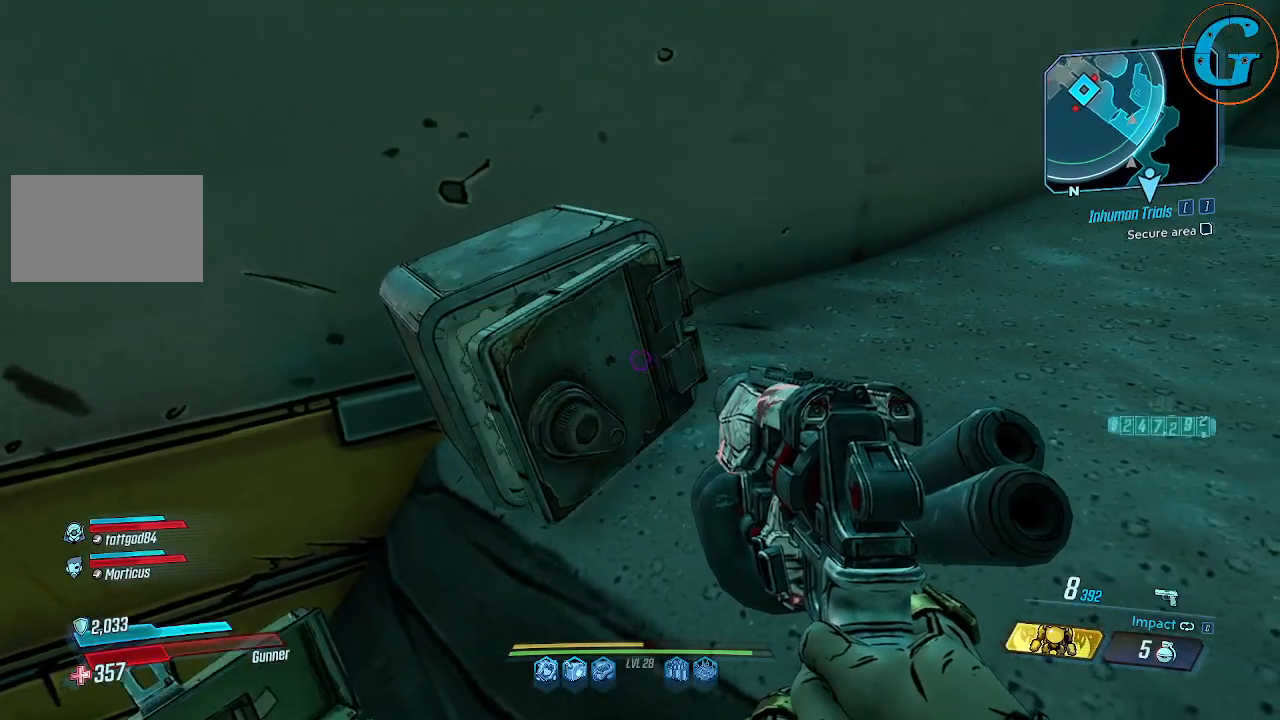
{"keys": [], "mouse": [], "events": []}
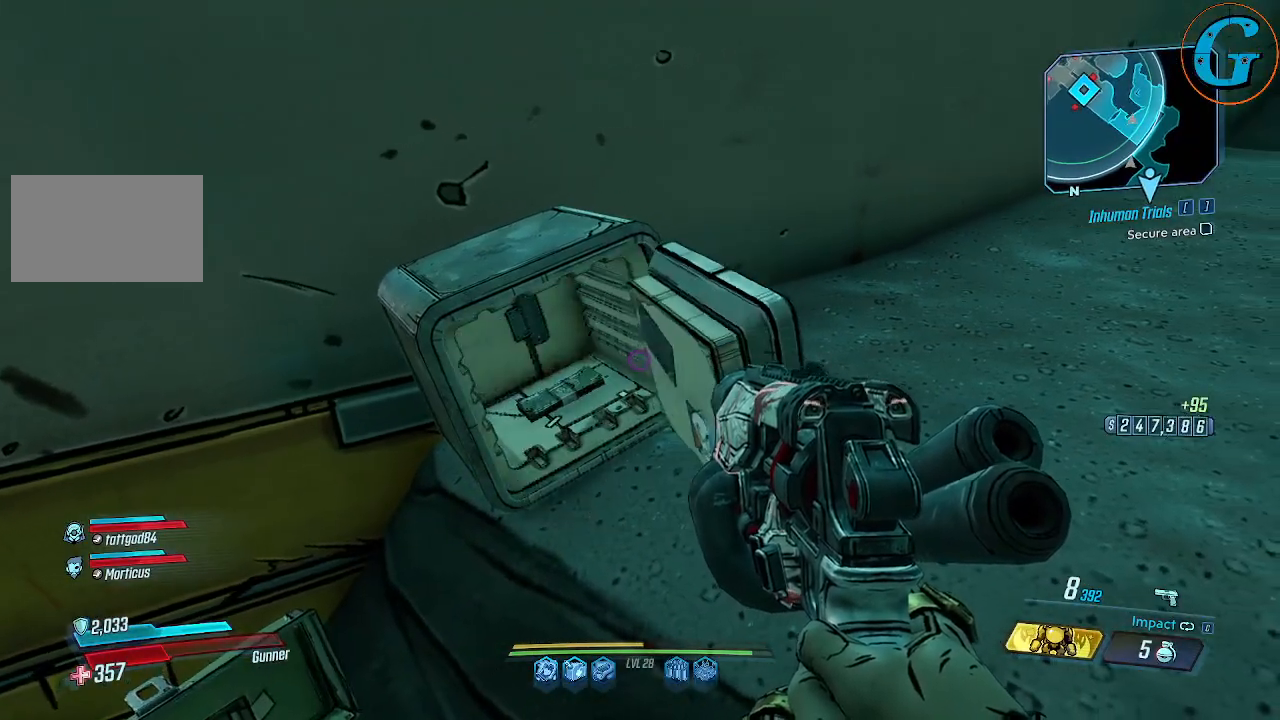
{"keys": ["d", "w"], "mouse": [], "events": [[150, "d", "down"], [250, "w", "down"]]}
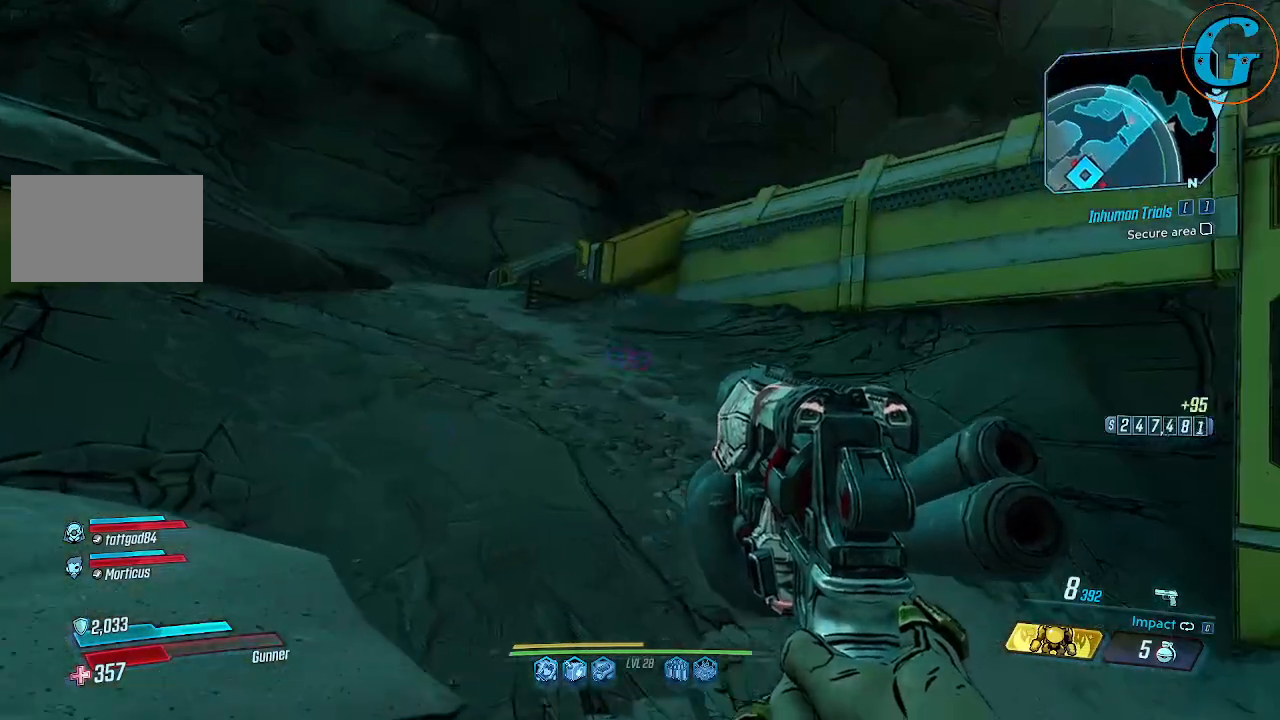
{"keys": ["shift", "w"], "mouse": [], "events": [[34, "d", "up"], [217, "shift", "down"]]}
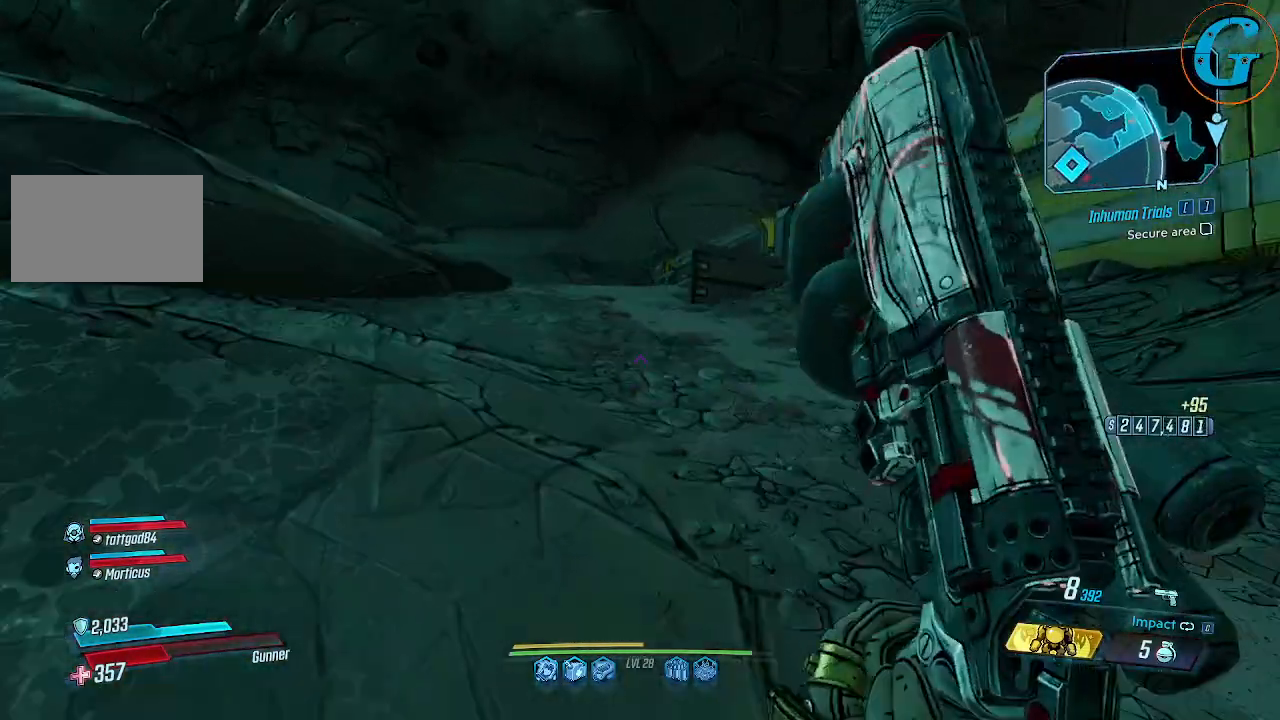
{"keys": ["shift", "w"], "mouse": [], "events": []}
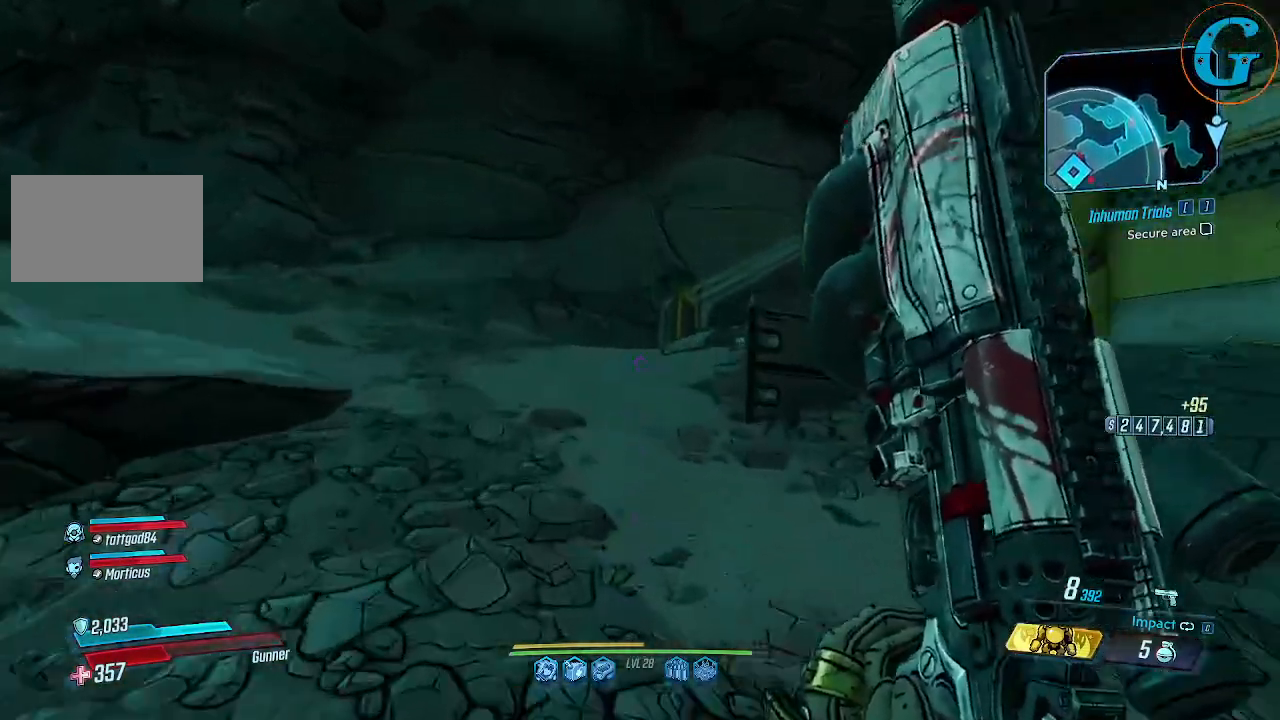
{"keys": ["a", "shift", "w"], "mouse": [], "events": [[200, "a", "down"]]}
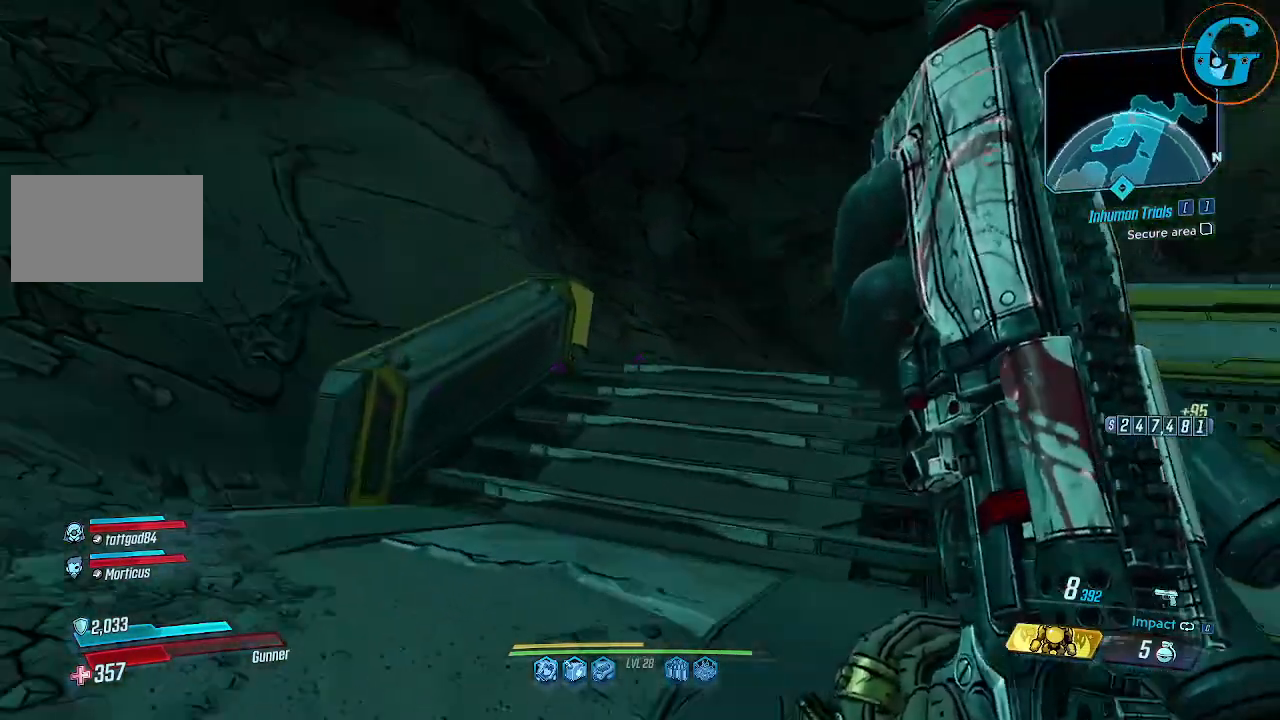
{"keys": ["shift", "w"], "mouse": [], "events": [[367, "a", "up"]]}
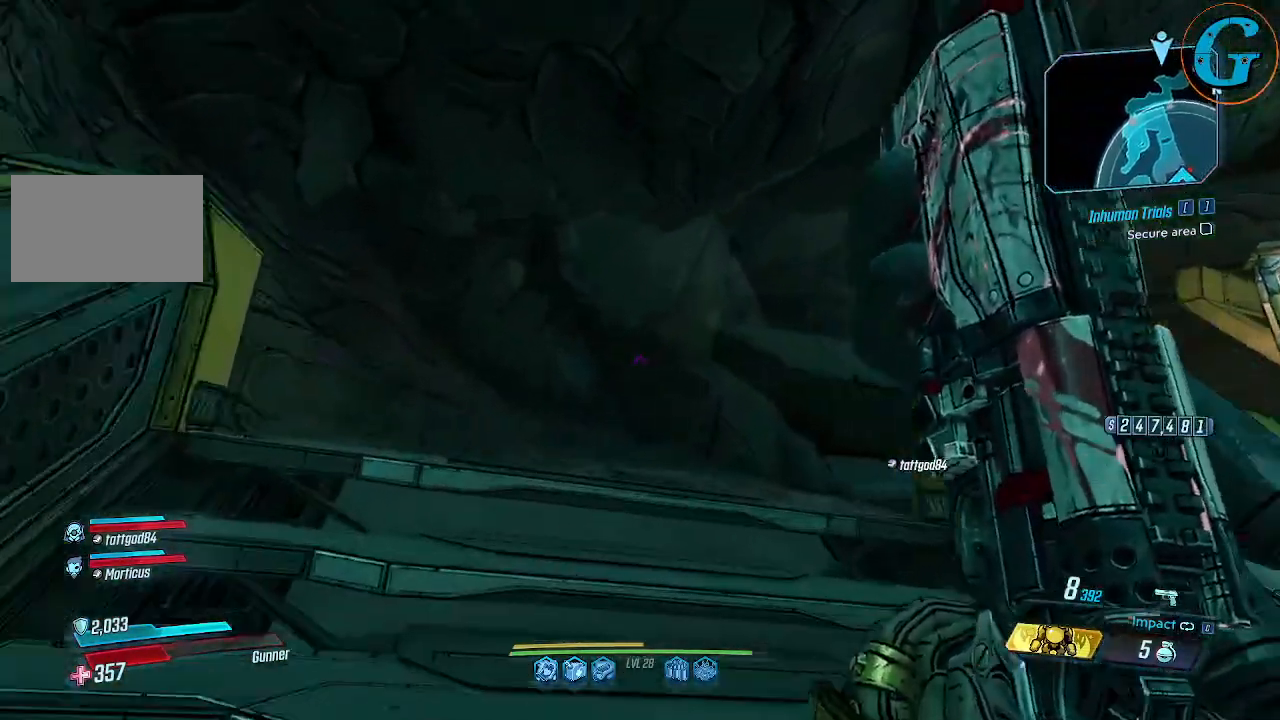
{"keys": ["a", "shift", "w"], "mouse": [], "events": [[100, "a", "down"]]}
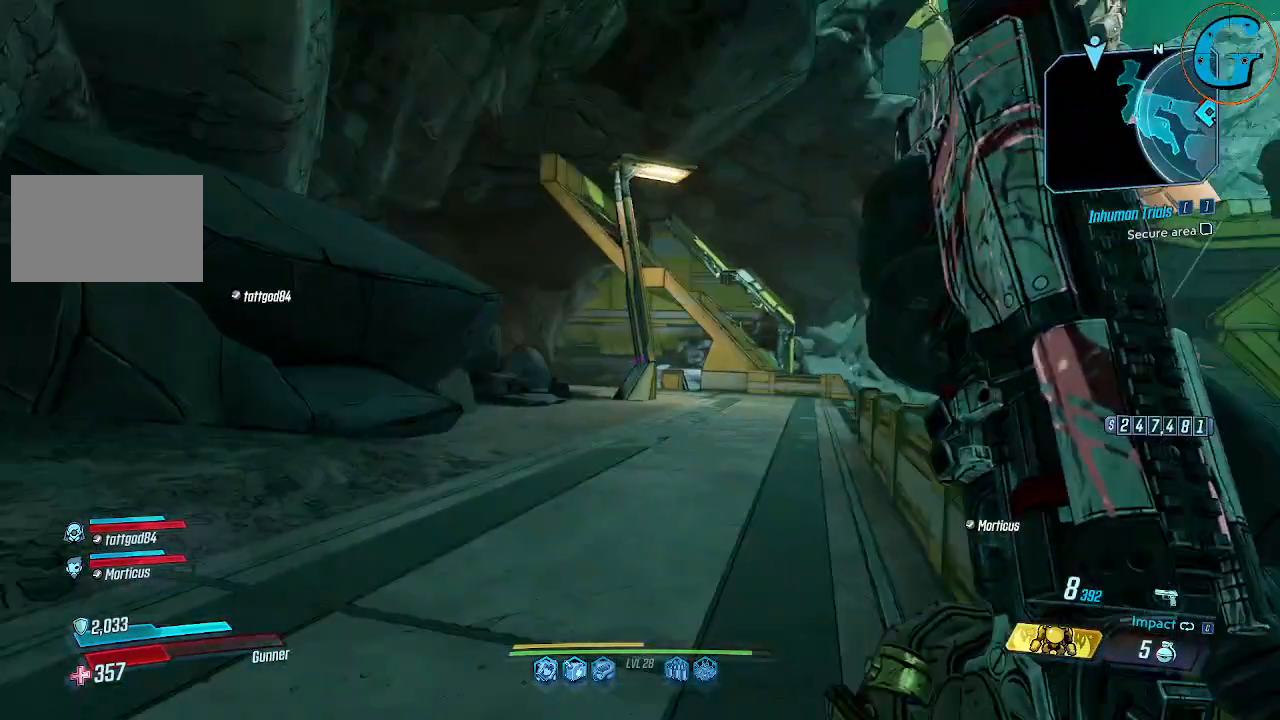
{"keys": ["shift", "w"], "mouse": [], "events": [[67, "a", "up"]]}